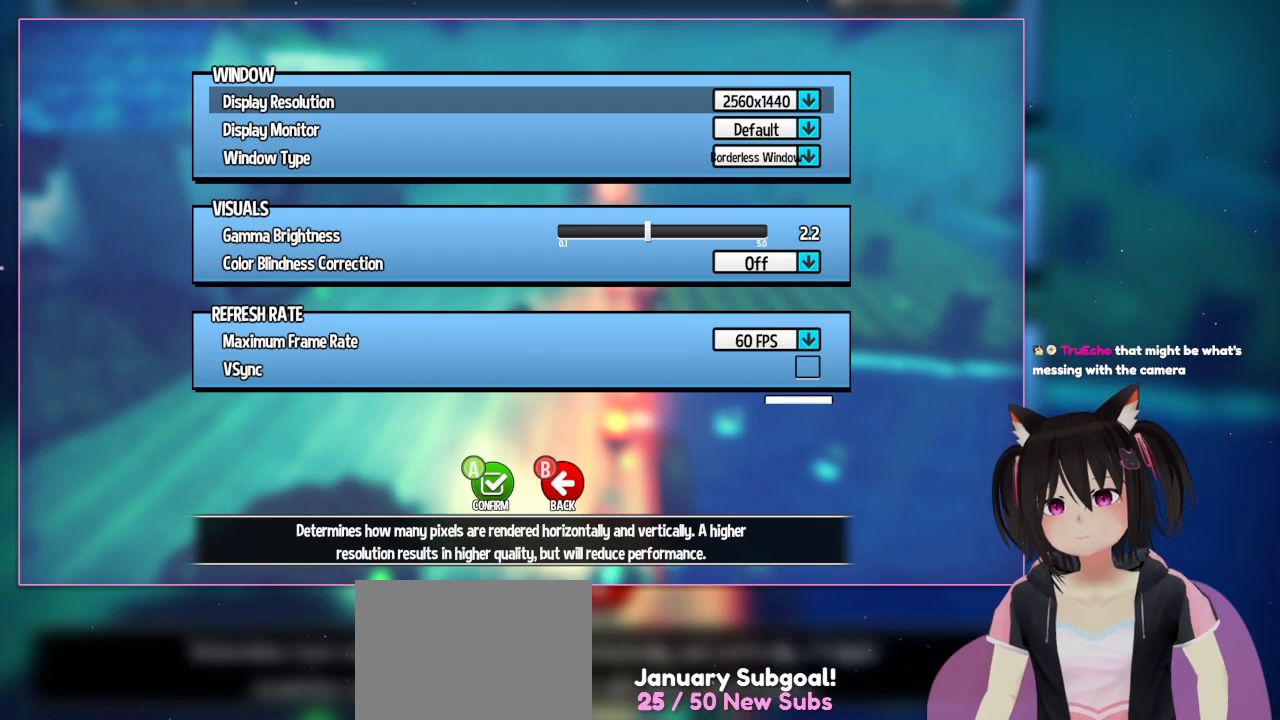
Gameplay with a controller (Nintendo layout); each line is a JSON object with the inputs held at the frame after it. "events" lists button and stick changes between this image and that frame as [ms after this image, input, new state], when the widget could be followed in between. Not read: L1 L3 R3.
{"buttons": ["A"], "left_stick": "center", "right_stick": "center", "events": [[417, "A", "down"]]}
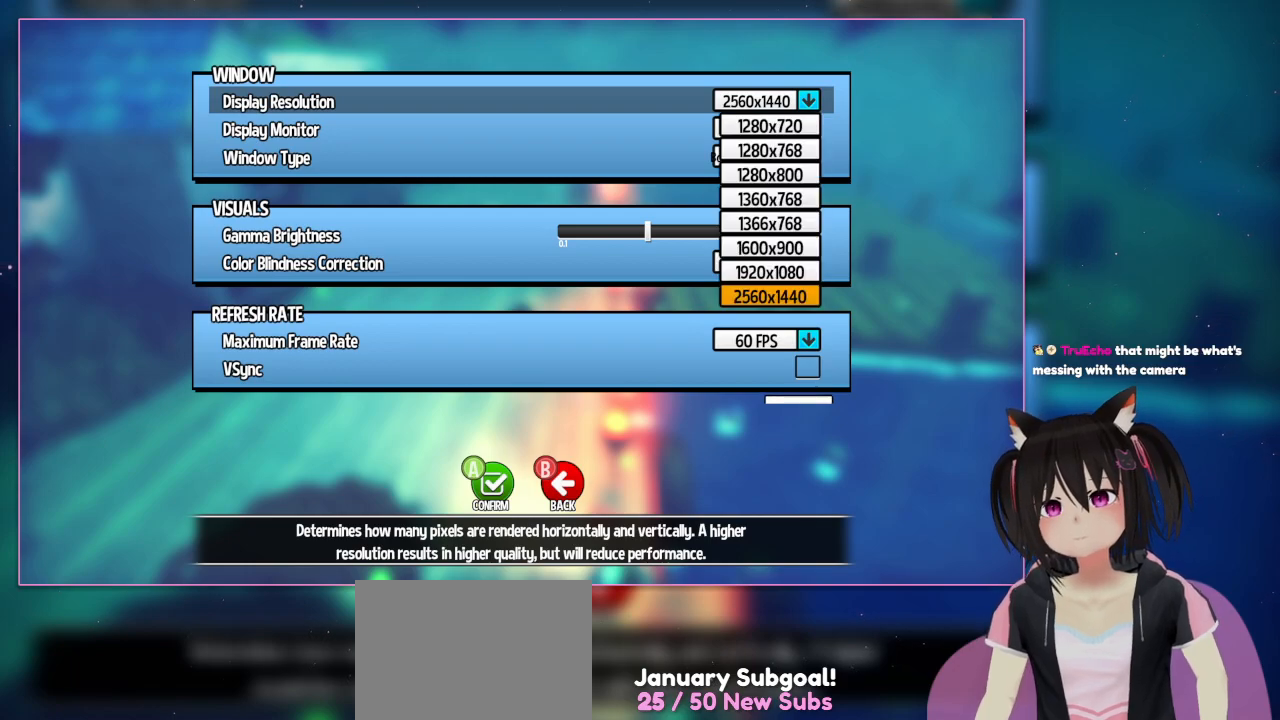
{"buttons": [], "left_stick": "center", "right_stick": "center", "events": [[117, "A", "up"]]}
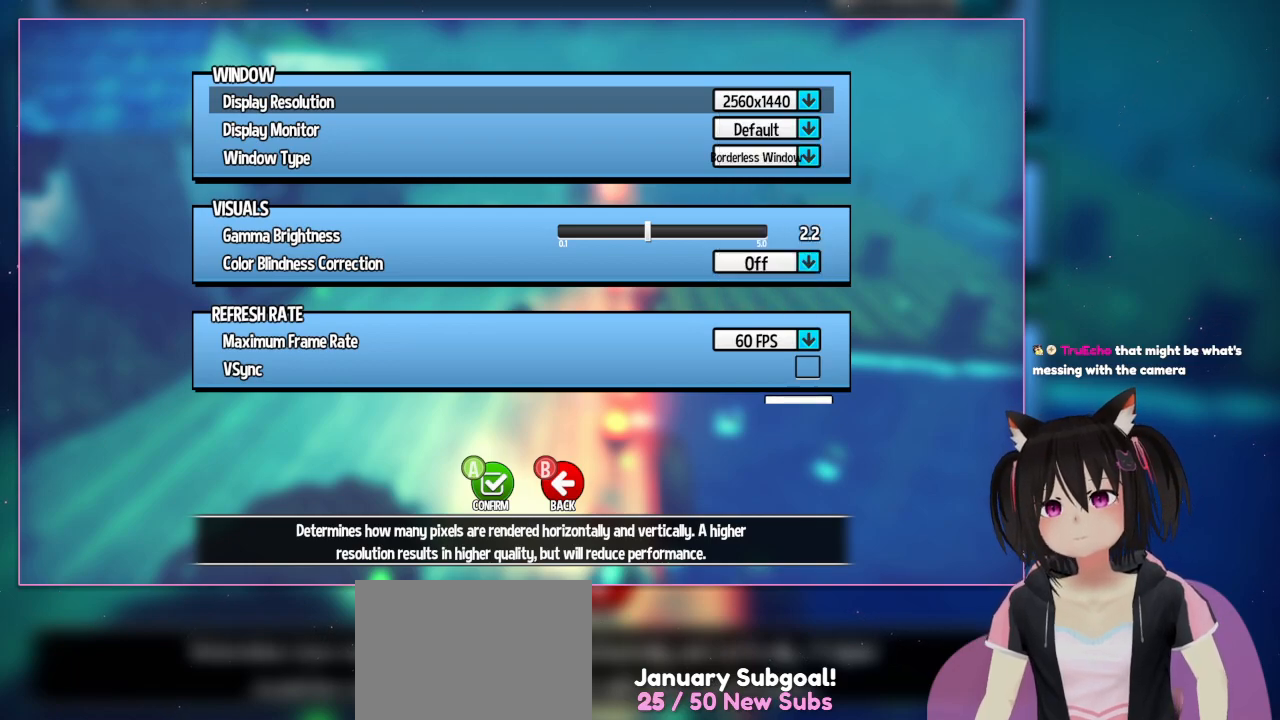
{"buttons": [], "left_stick": "center", "right_stick": "center", "events": [[150, "B", "down"], [350, "B", "up"]]}
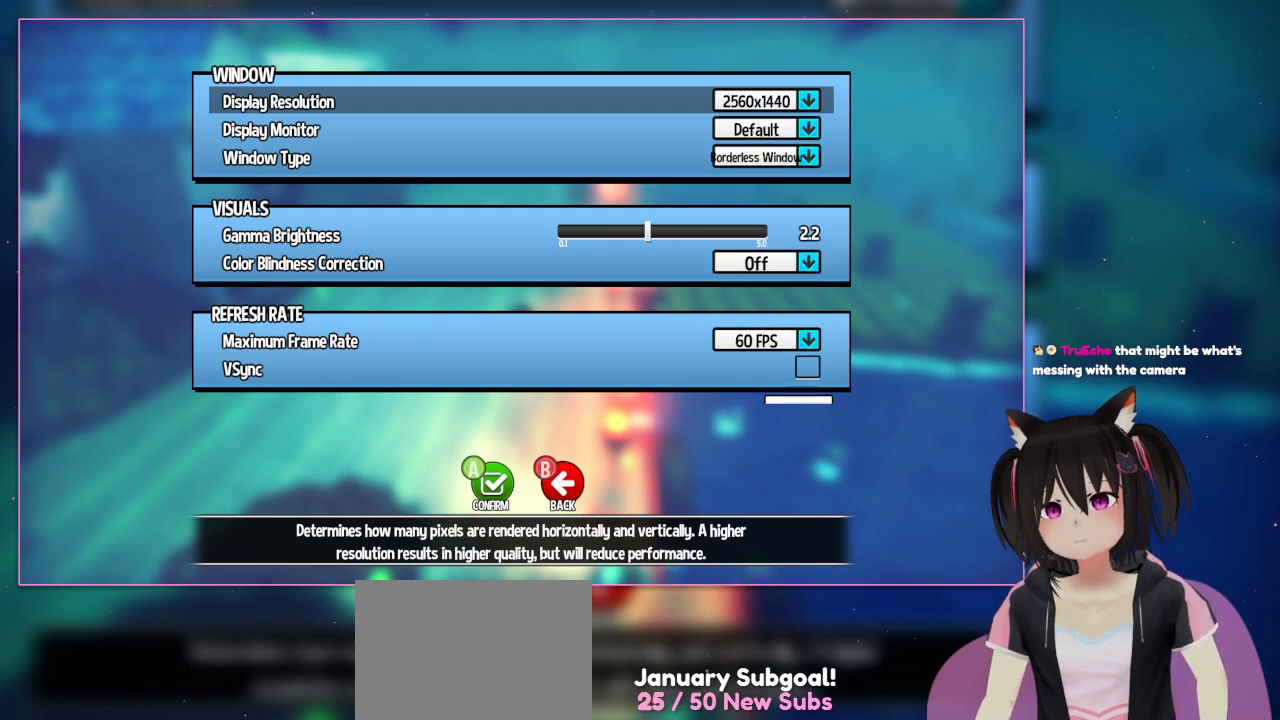
{"buttons": [], "left_stick": "center", "right_stick": "center", "events": []}
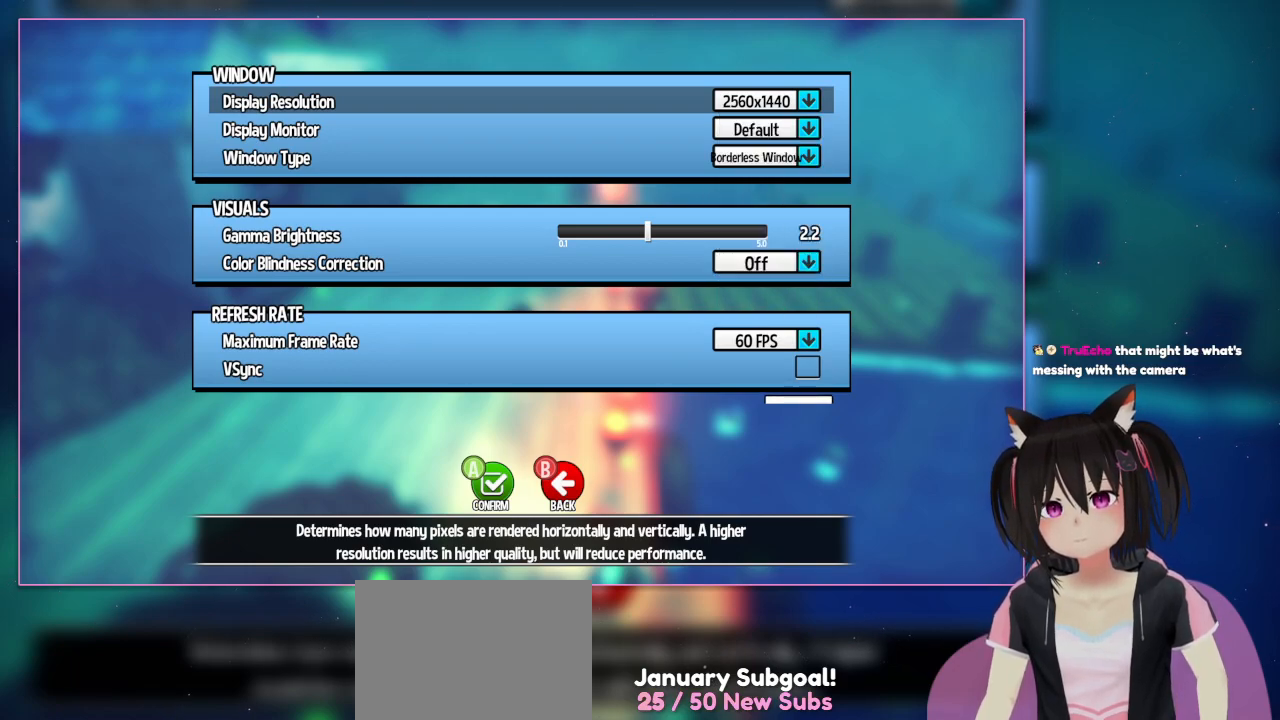
{"buttons": [], "left_stick": "center", "right_stick": "center", "events": []}
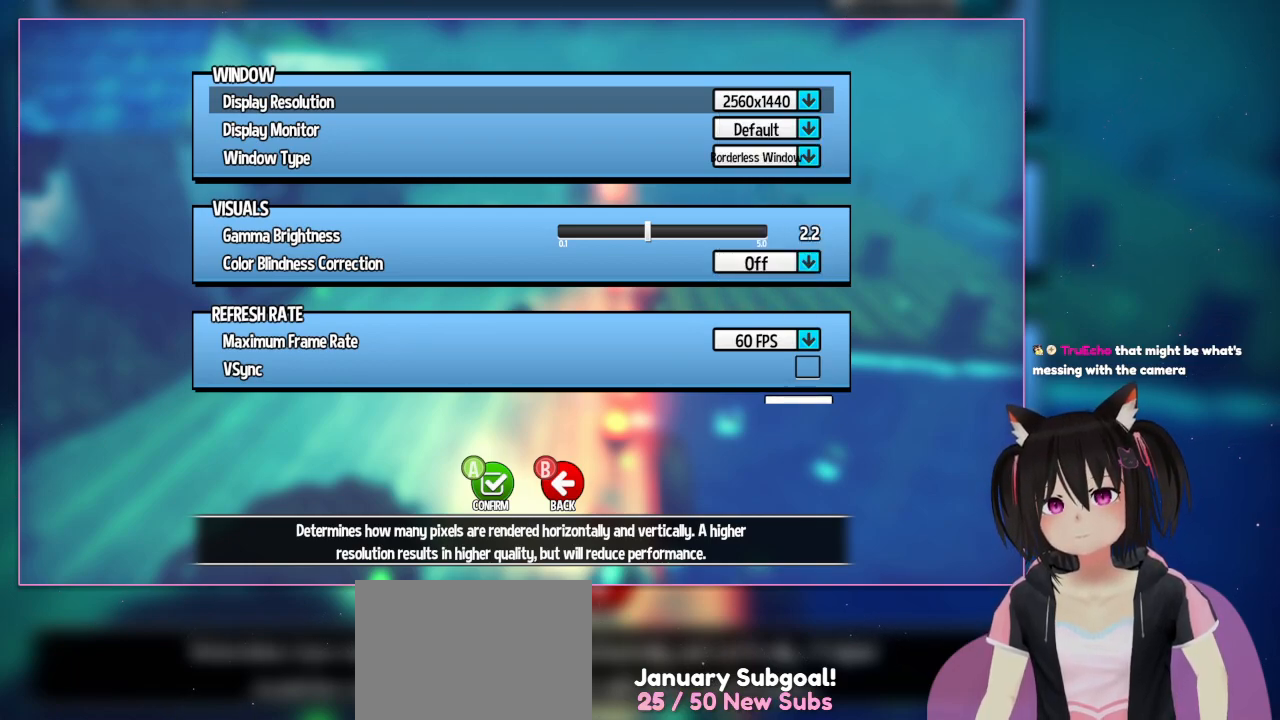
{"buttons": [], "left_stick": "center", "right_stick": "center", "events": []}
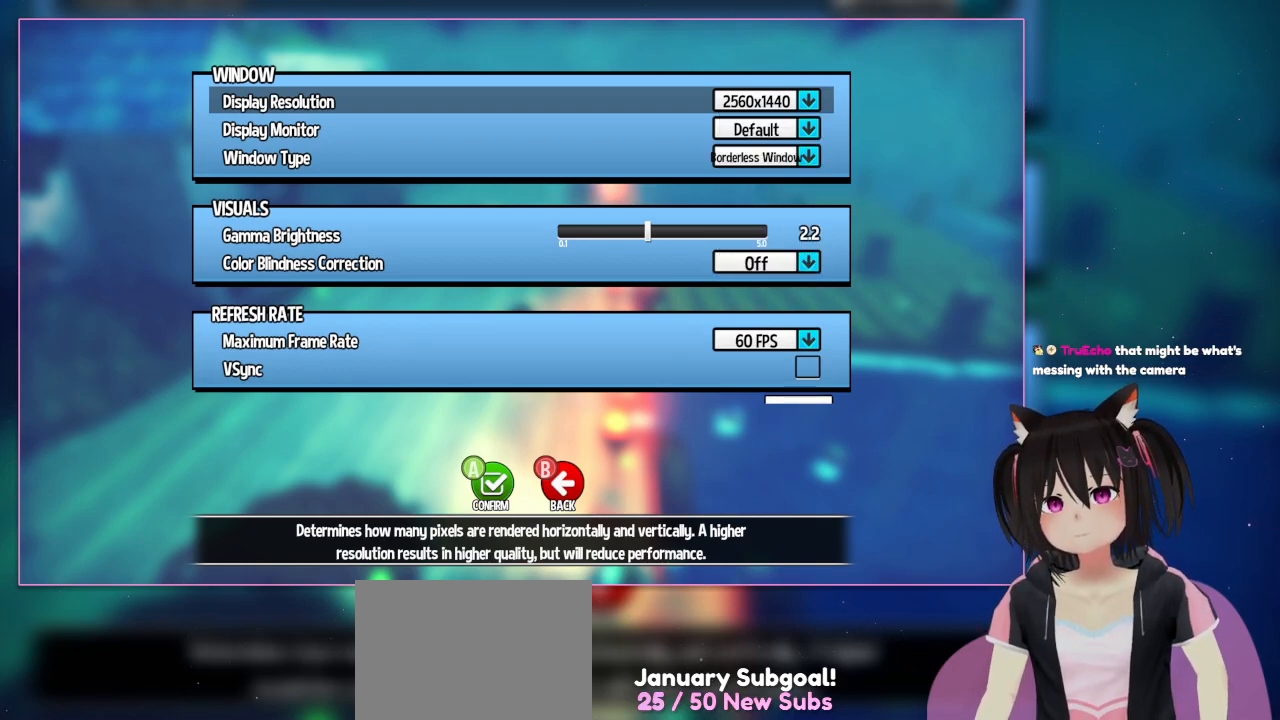
{"buttons": [], "left_stick": "center", "right_stick": "center", "events": []}
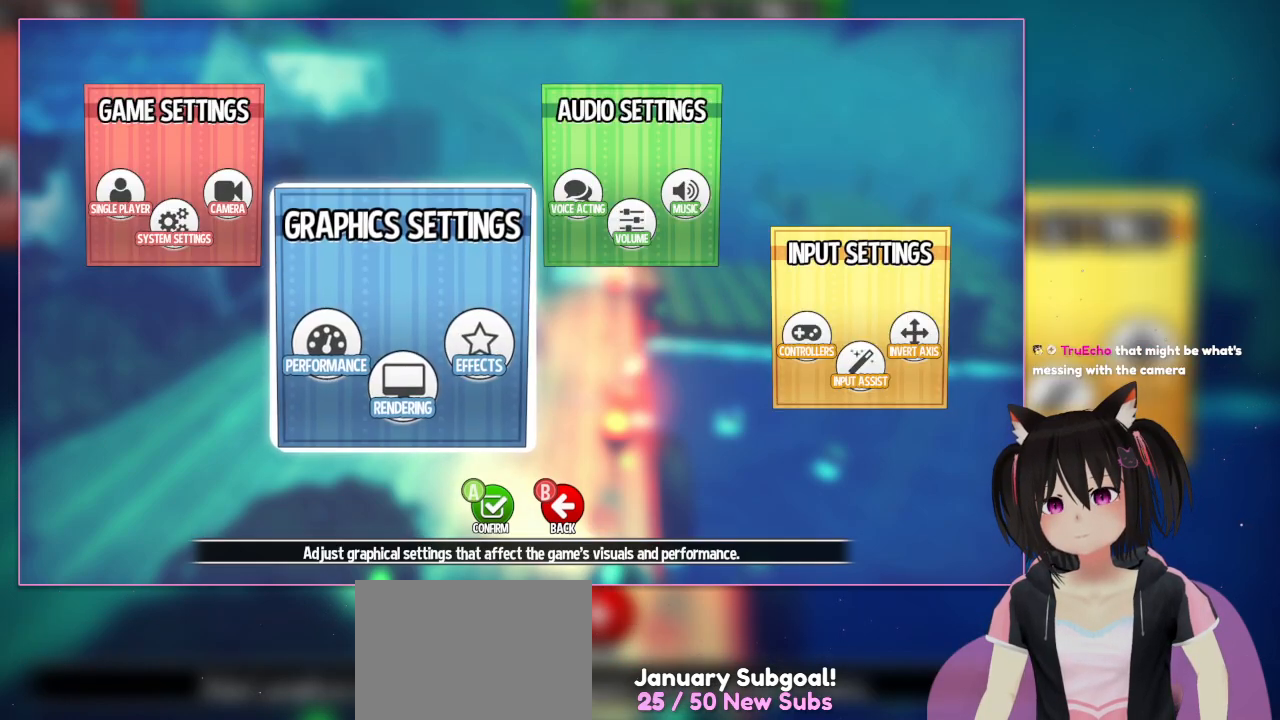
{"buttons": ["B"], "left_stick": "center", "right_stick": "center", "events": [[50, "B", "down"], [250, "B", "up"], [450, "B", "down"]]}
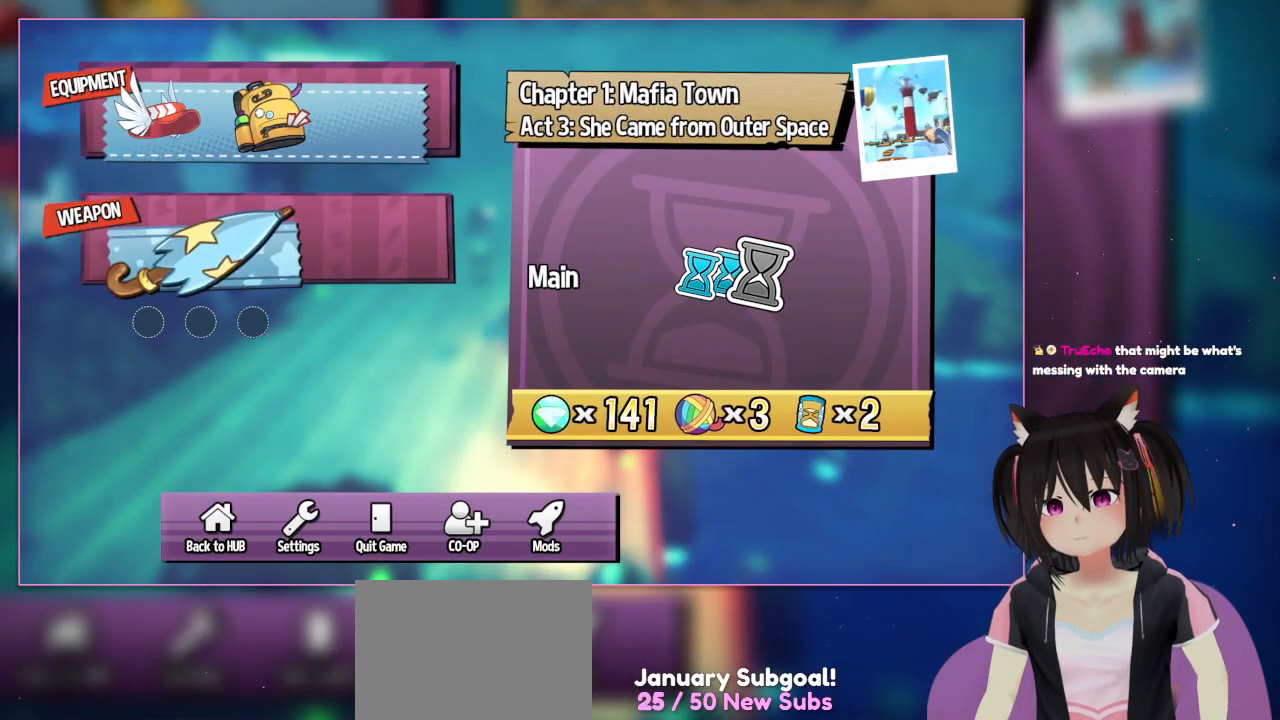
{"buttons": [], "left_stick": "center", "right_stick": "center", "events": [[150, "B", "up"]]}